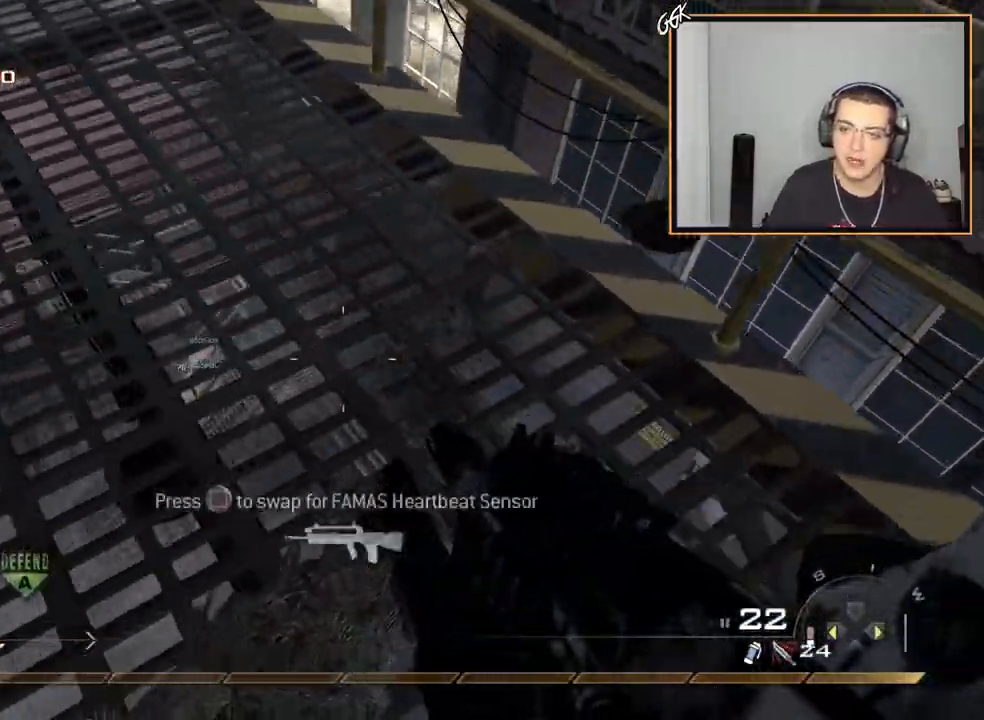
Gameplay with a controller (PlayStation layout); each line is a JSON object with the inputs held at the frame after it. "events" lists button and stick changes between this image and that frame as [ms after this image, input, new state], when the widget could be followed in between.
{"buttons": [], "left_stick": "up", "right_stick": "up", "events": [[17, "left_stick", "center"], [200, "R2", "down"], [351, "R2", "up"], [384, "left_stick", "up-right"], [501, "left_stick", "up"]]}
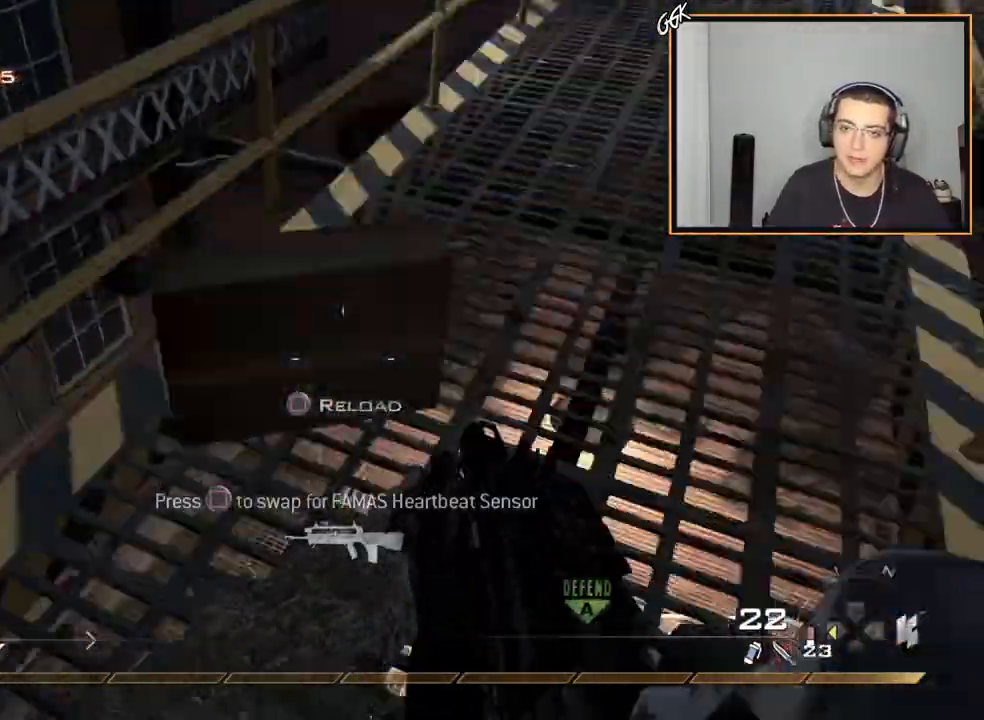
{"buttons": [], "left_stick": "right", "right_stick": "up", "events": [[83, "L3", "down"], [483, "L3", "up"], [483, "left_stick", "right"]]}
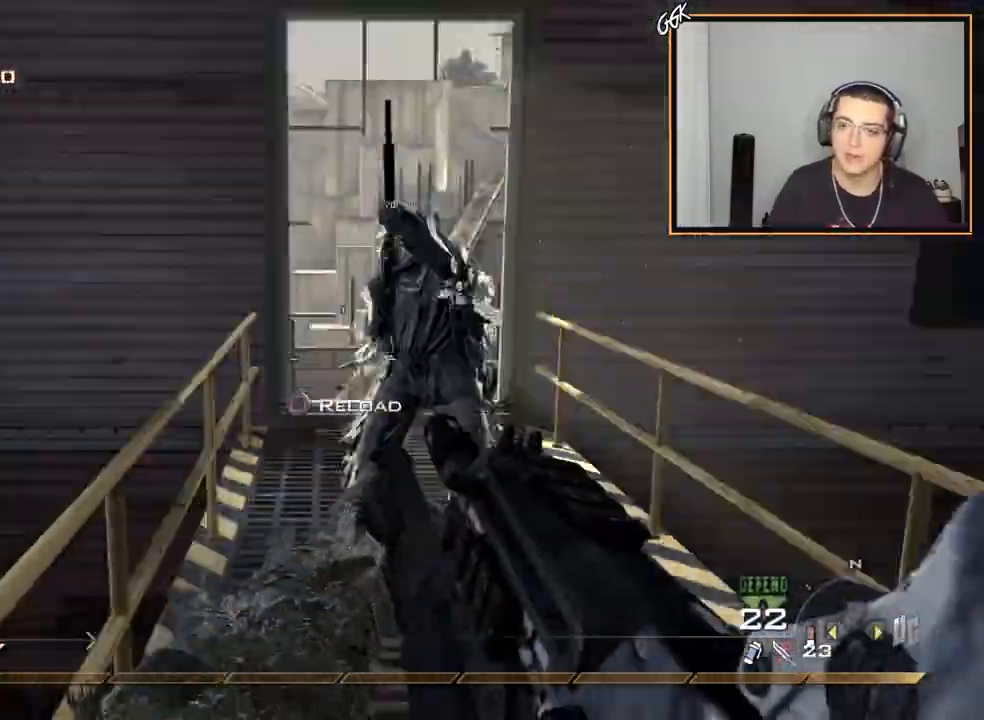
{"buttons": [], "left_stick": "center", "right_stick": "up", "events": [[50, "SQUARE", "down"], [150, "SQUARE", "up"], [167, "left_stick", "center"], [217, "CIRCLE", "down"], [284, "left_stick", "up"], [300, "CIRCLE", "up"], [401, "left_stick", "center"]]}
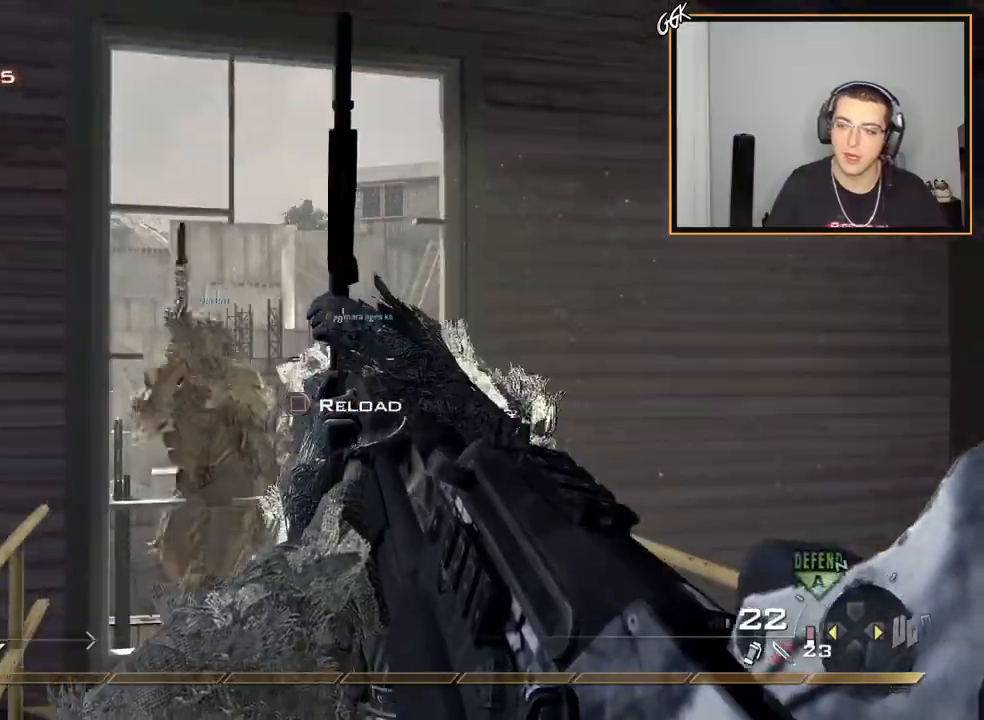
{"buttons": ["L3"], "left_stick": "up", "right_stick": "up", "events": [[33, "CROSS", "down"], [133, "CROSS", "up"], [350, "left_stick", "up"], [400, "L3", "down"]]}
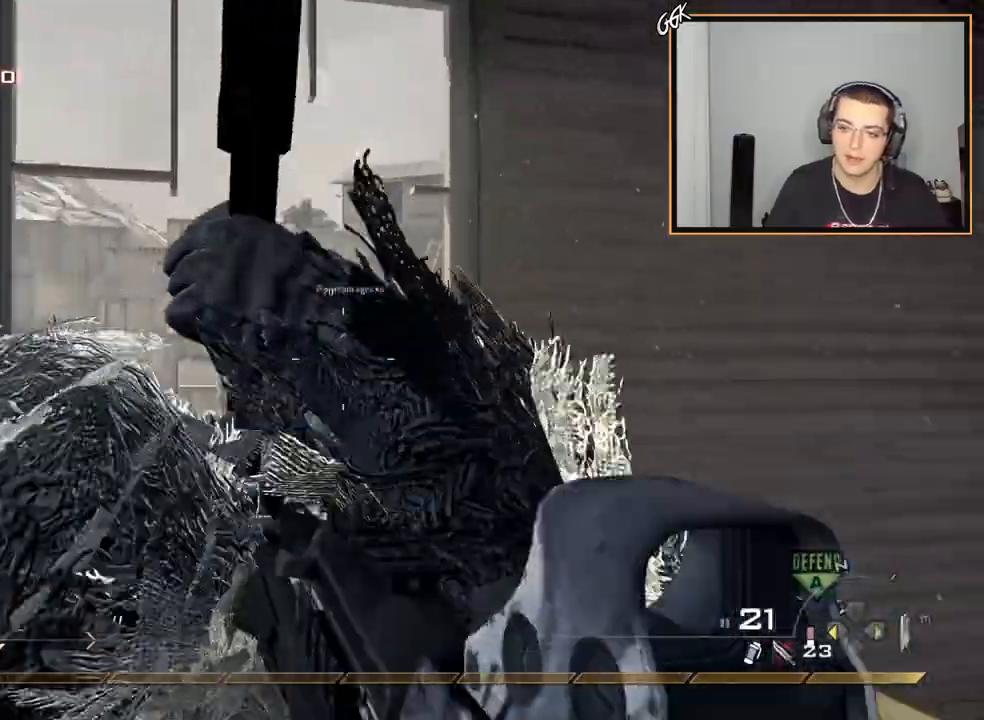
{"buttons": [], "left_stick": "down", "right_stick": "up", "events": [[234, "L3", "up"], [234, "left_stick", "right"], [367, "left_stick", "down"]]}
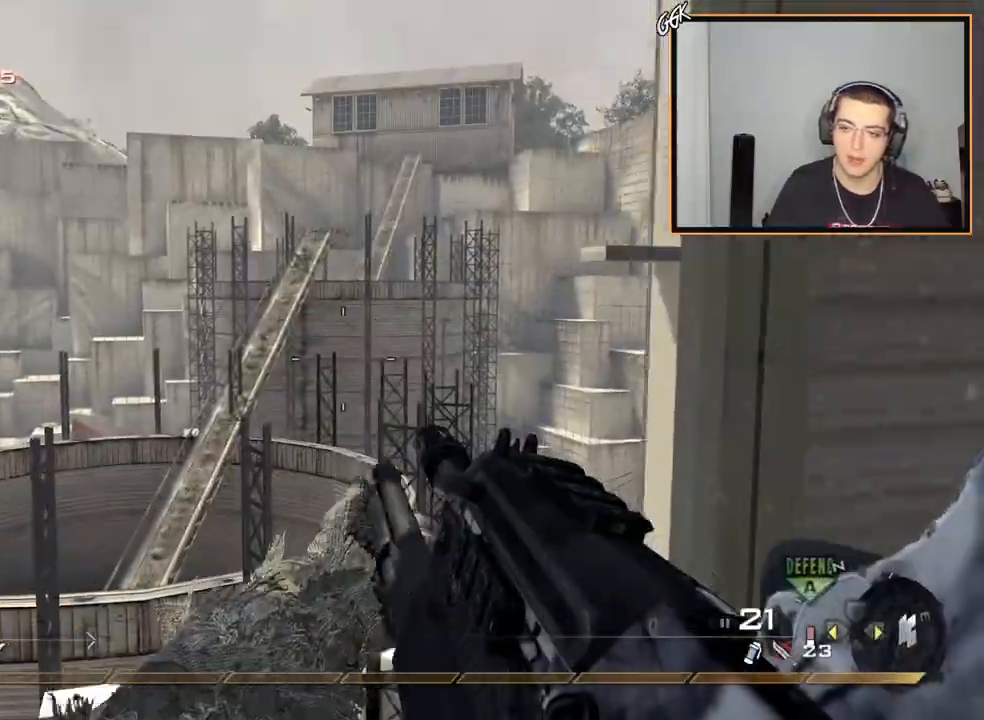
{"buttons": ["CROSS"], "left_stick": "down", "right_stick": "up", "events": [[433, "CROSS", "down"]]}
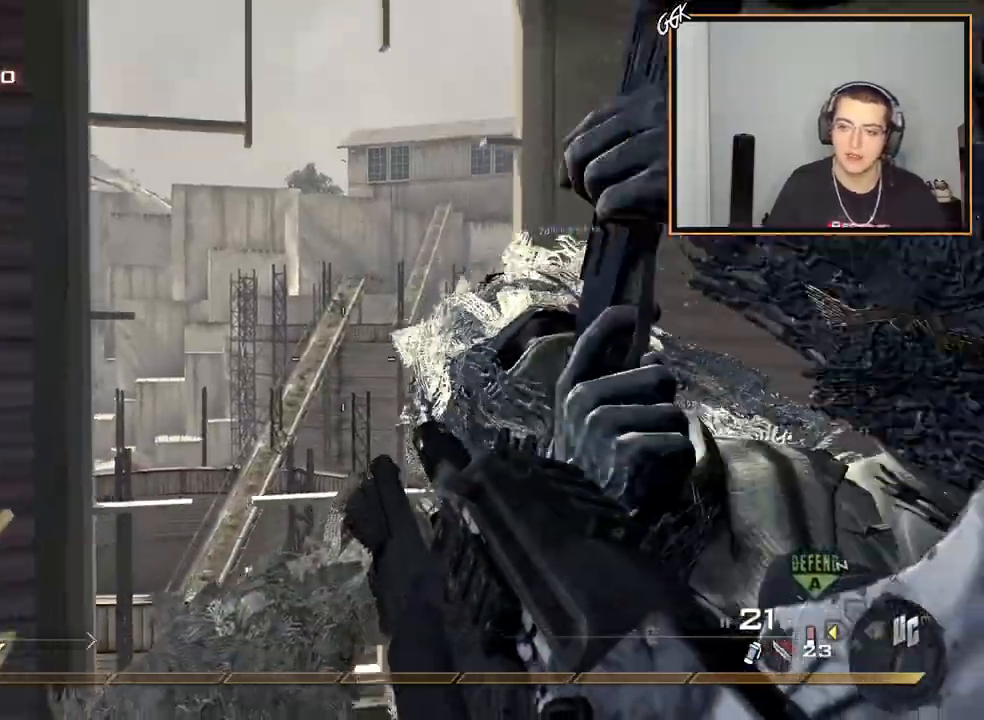
{"buttons": ["L3"], "left_stick": "up", "right_stick": "up", "events": [[34, "CROSS", "up"], [284, "L3", "down"], [284, "left_stick", "up"]]}
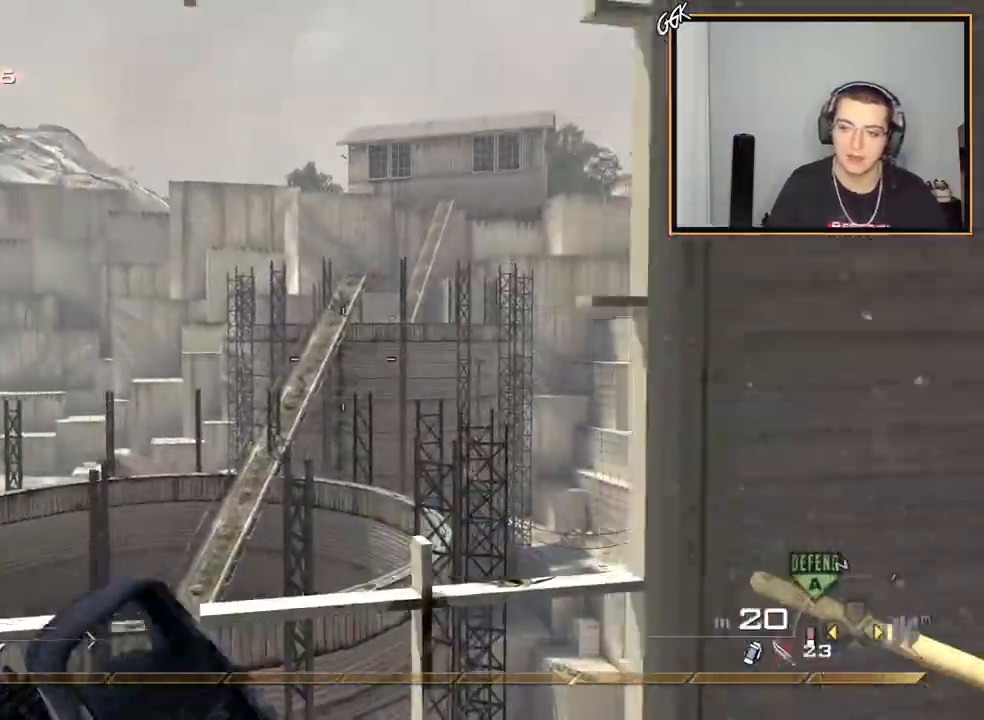
{"buttons": [], "left_stick": "down", "right_stick": "up", "events": [[133, "left_stick", "center"], [150, "L3", "up"], [233, "left_stick", "down"]]}
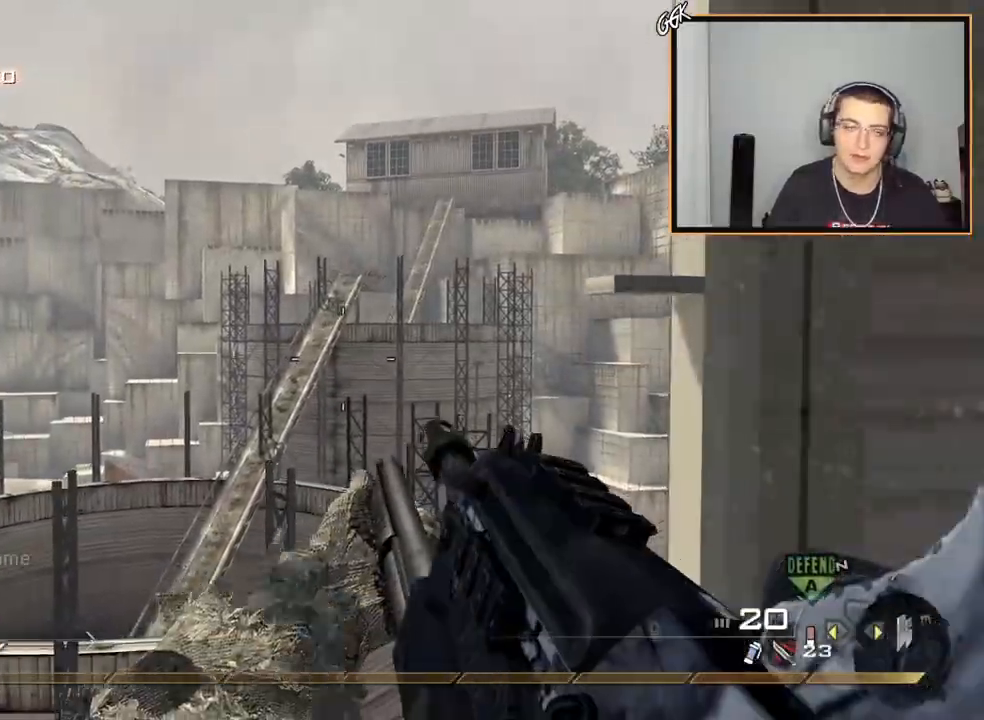
{"buttons": [], "left_stick": "center", "right_stick": "up", "events": [[100, "SQUARE", "down"], [184, "L1", "down"], [184, "SQUARE", "up"], [184, "left_stick", "center"], [334, "L1", "up"]]}
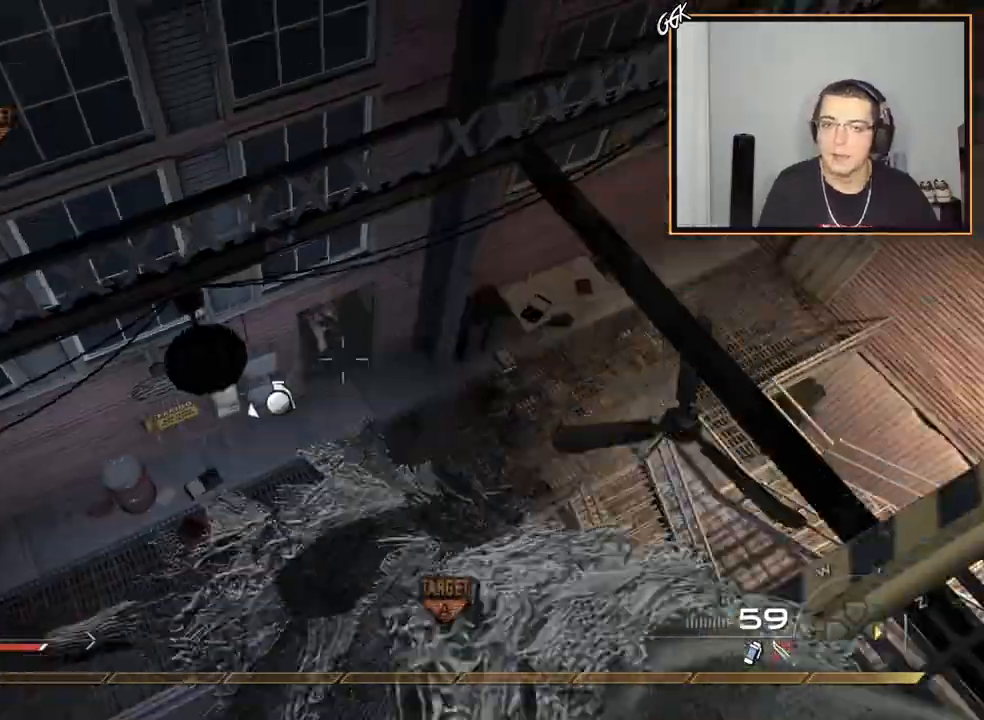
{"buttons": [], "left_stick": "center", "right_stick": "up", "events": [[116, "L1", "down"], [283, "L1", "up"], [317, "L1", "down"], [483, "L1", "up"]]}
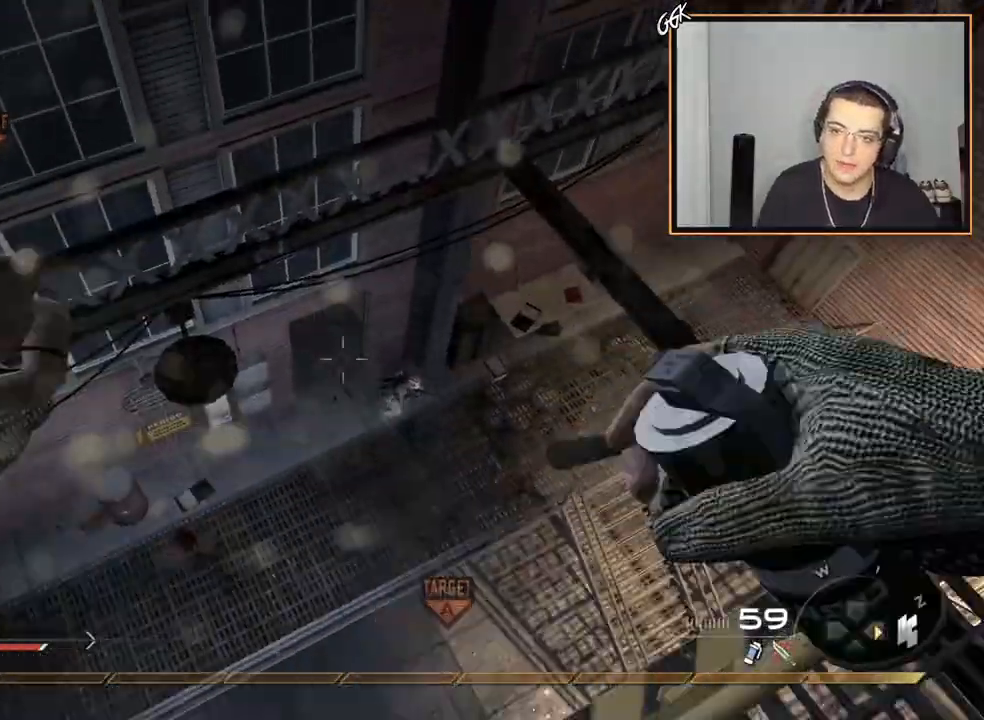
{"buttons": [], "left_stick": "center", "right_stick": "up", "events": []}
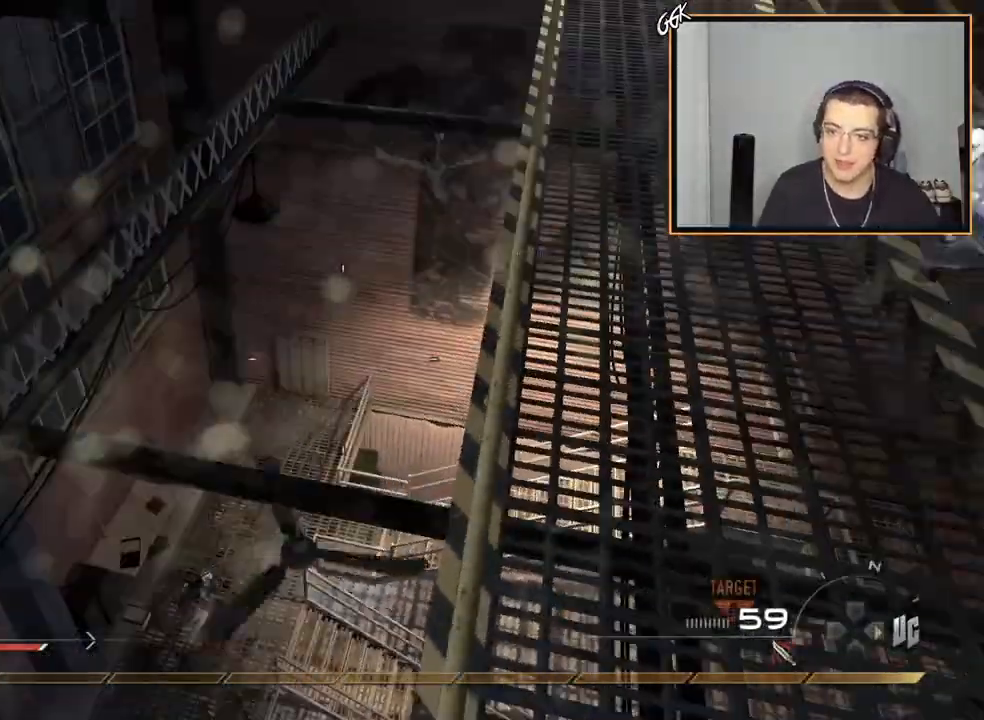
{"buttons": [], "left_stick": "up", "right_stick": "up", "events": [[116, "left_stick", "up"]]}
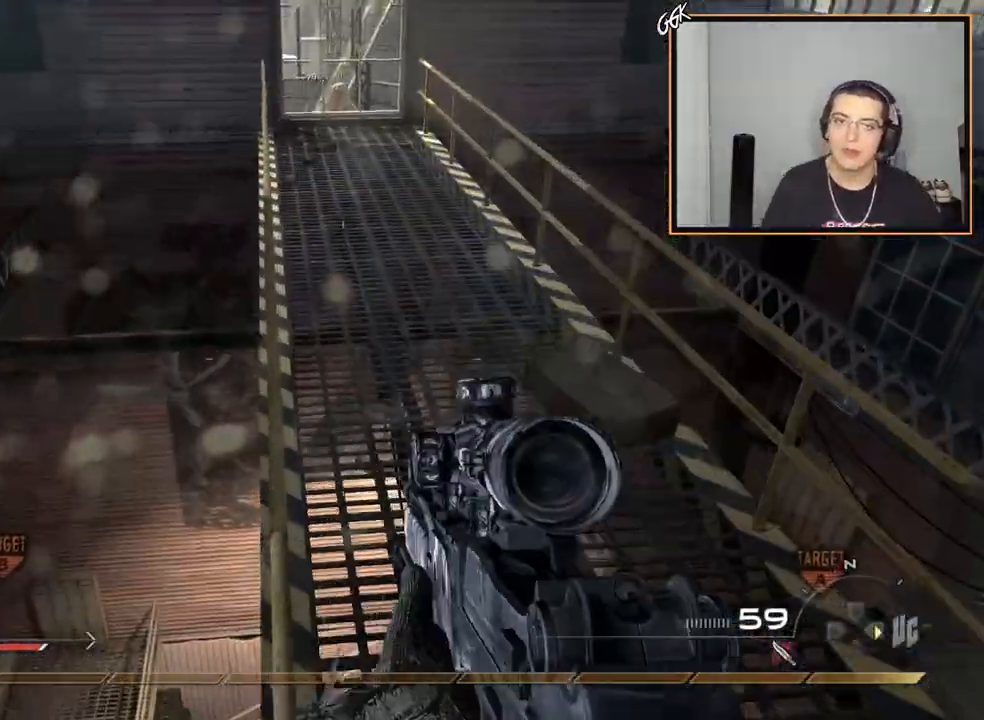
{"buttons": ["L3"], "left_stick": "up", "right_stick": "up", "events": [[117, "left_stick", "center"], [167, "right_stick", "up-left"], [300, "left_stick", "up-left"], [401, "right_stick", "up"], [451, "L3", "down"], [451, "left_stick", "up"]]}
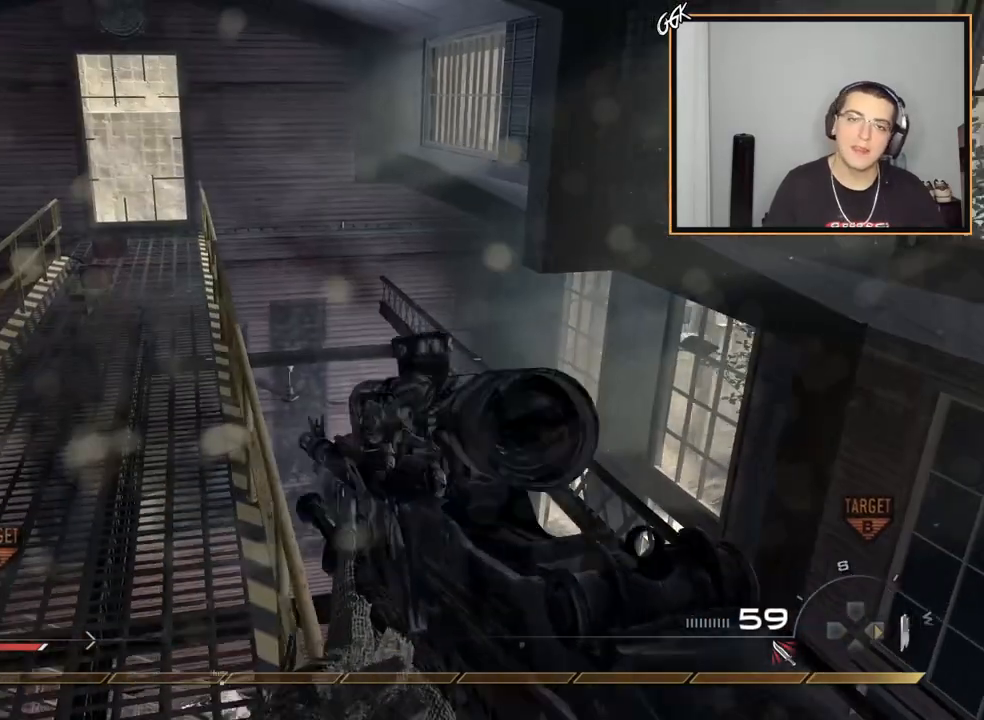
{"buttons": [], "left_stick": "up-left", "right_stick": "up", "events": [[200, "L3", "up"], [367, "CIRCLE", "down"], [500, "CIRCLE", "up"], [500, "left_stick", "up-left"]]}